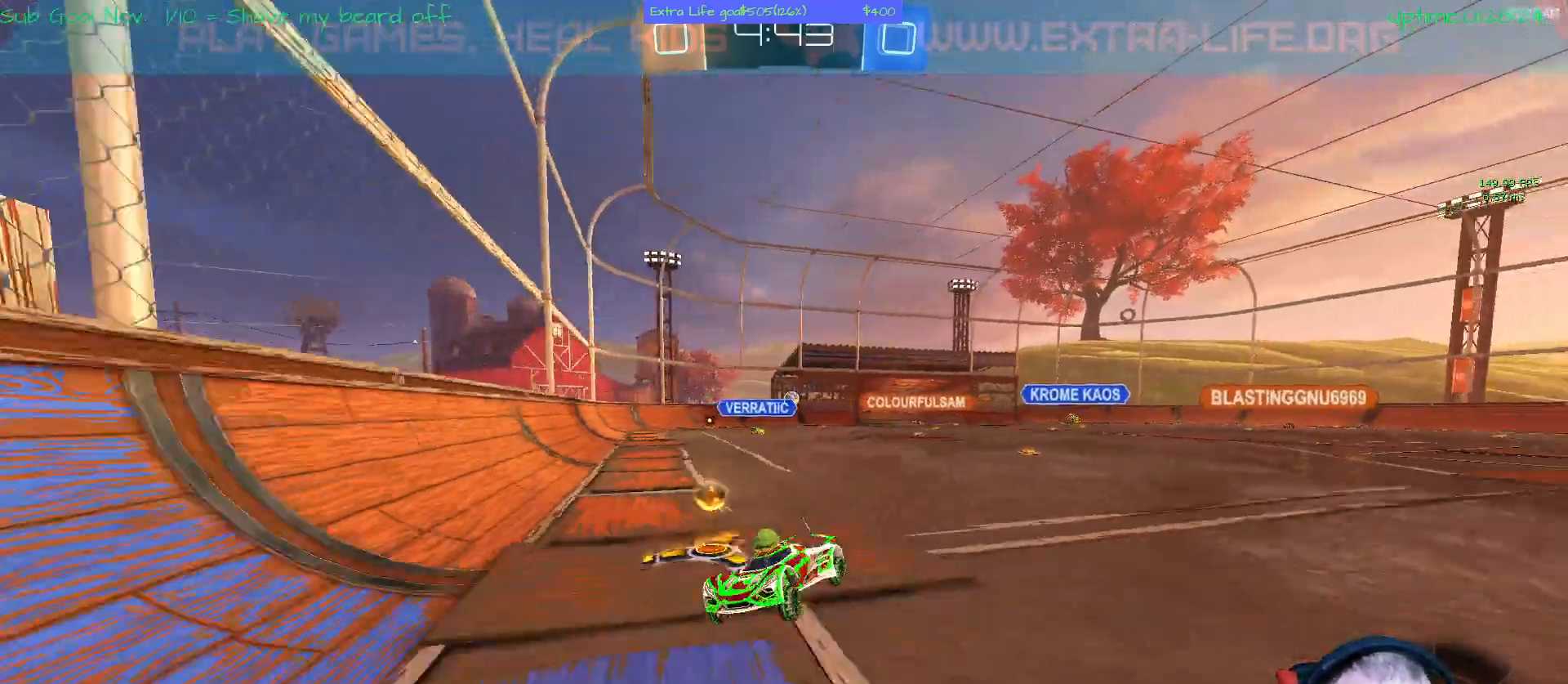
Gameplay with a controller (Xbox layout); each line is a JSON object with the inputs held at the frame after it (dt_ms = milliseconds from this image to that frame). "events" lists button and stick changes between this image and that frame as [ms after this image, input, new state], when the widget could be followed in between. Not read: DPAD_DOWN DPAD_LEFT DPAD_RIGHT DPAD_UP L3 R2 R3 other_buttons right_stick.
{"dt_ms": 500, "buttons": ["X", "SELECT"], "left_stick": "left", "events": [[500, "SELECT", "down"], [500, "X", "down"]]}
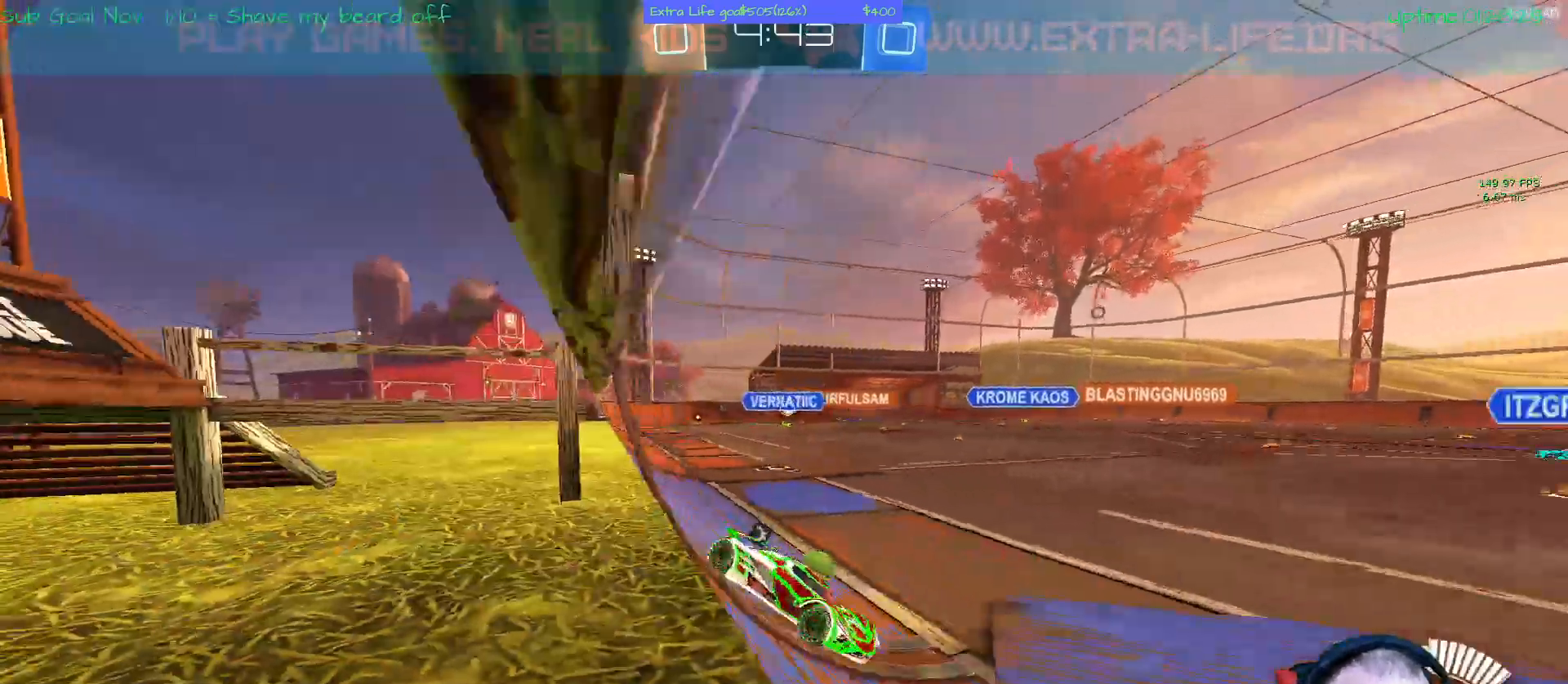
{"dt_ms": 1000, "buttons": ["B"], "left_stick": "up"}
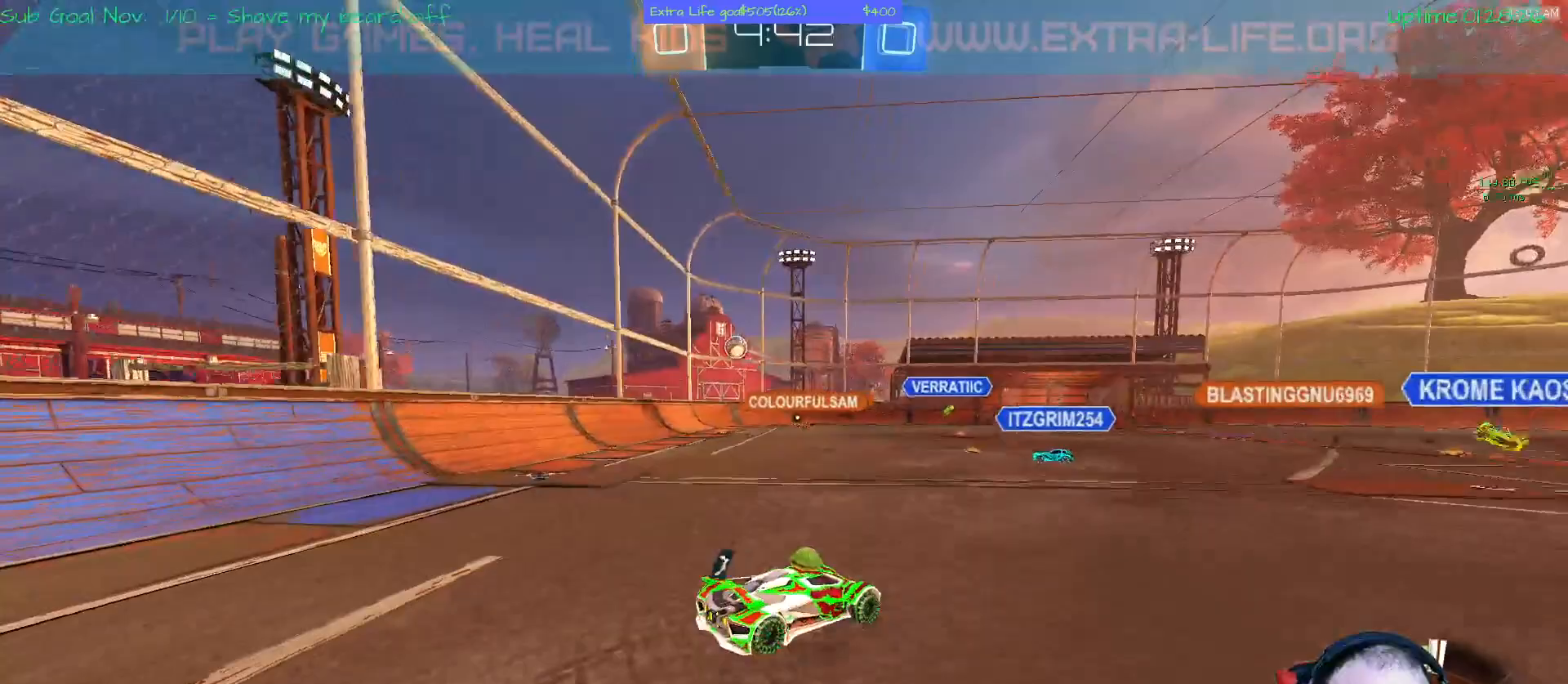
{"dt_ms": 500, "buttons": ["Y"], "left_stick": "center", "events": [[200, "B", "up"], [267, "left_stick", "center"], [333, "Y", "down"]]}
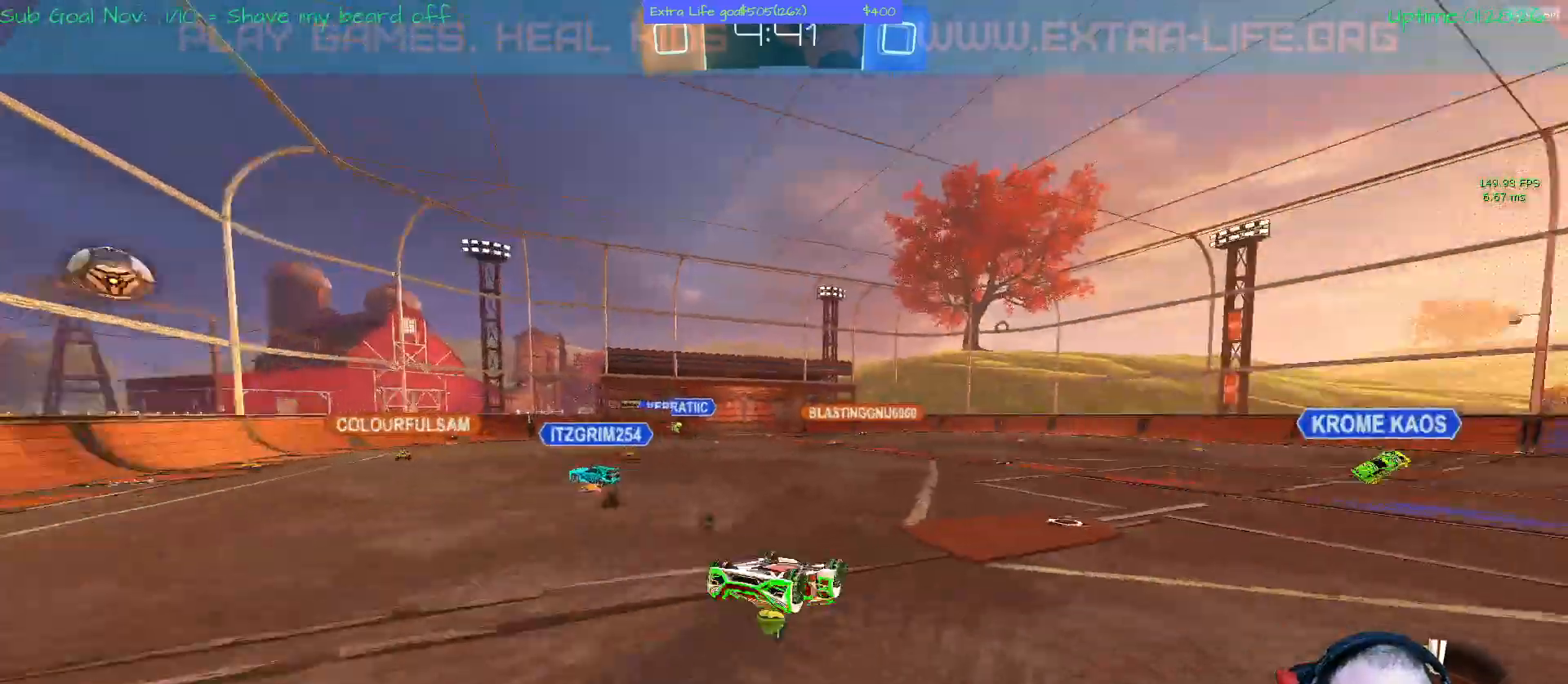
{"dt_ms": 500, "buttons": [], "left_stick": "center"}
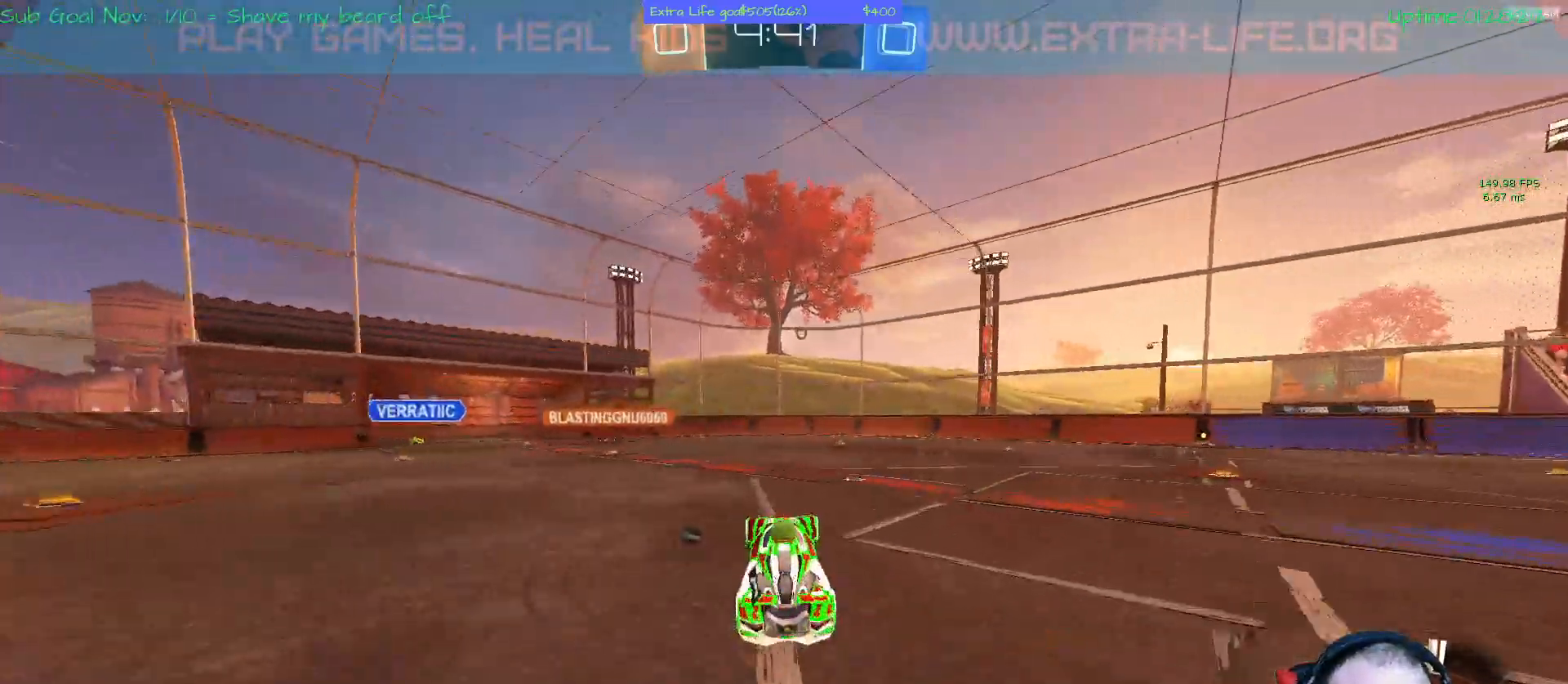
{"dt_ms": 500, "buttons": [], "left_stick": "right"}
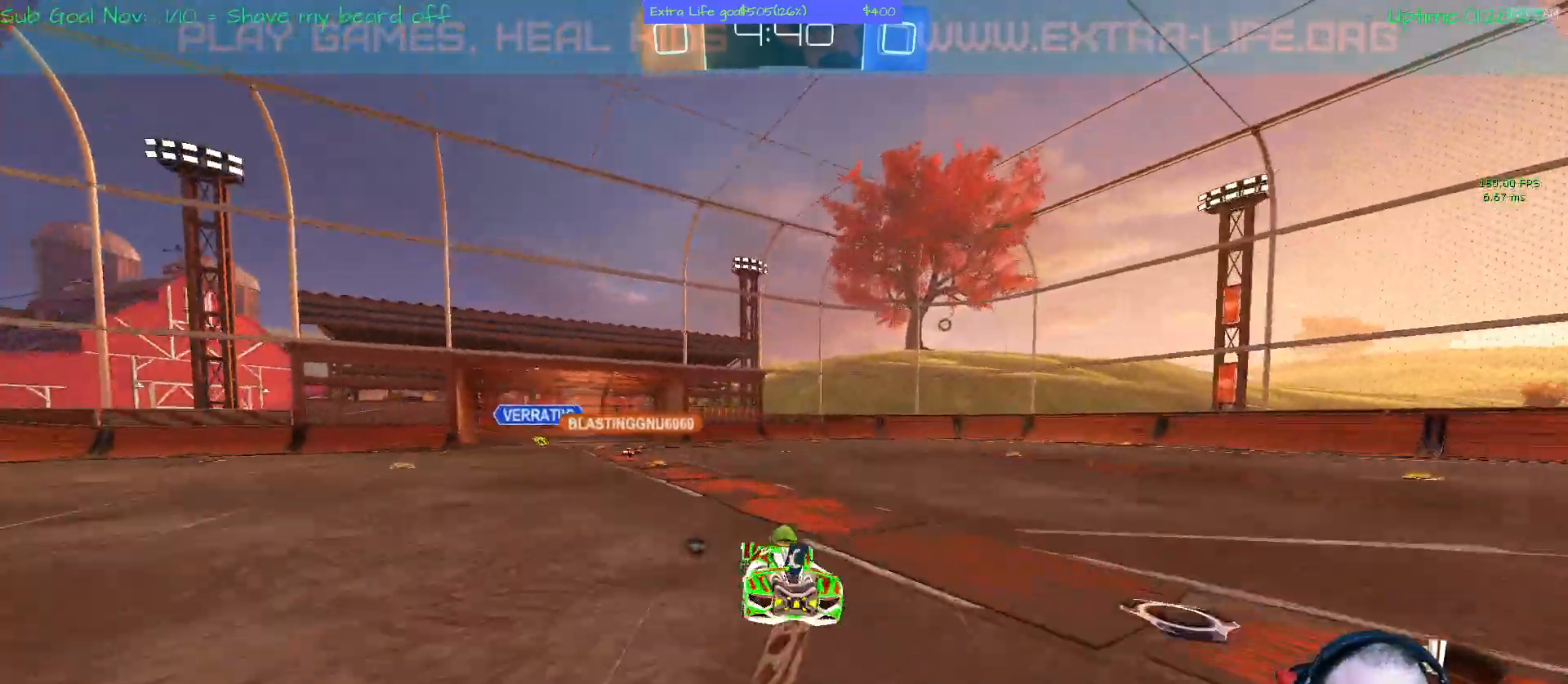
{"dt_ms": 500, "buttons": ["Y"], "left_stick": "right", "events": [[67, "B", "down"], [200, "B", "up"], [433, "Y", "down"]]}
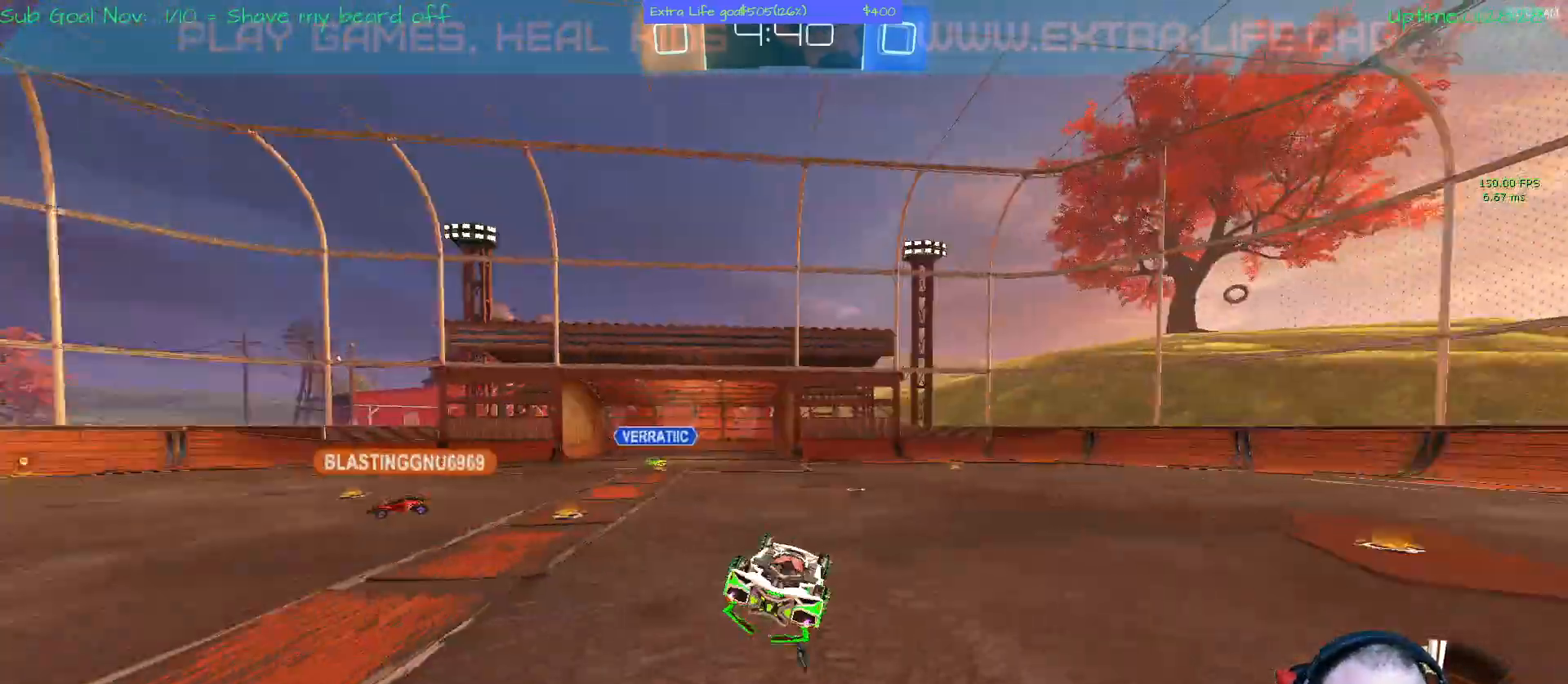
{"dt_ms": 500, "buttons": [], "left_stick": "center", "events": [[300, "Y", "up"], [367, "left_stick", "center"]]}
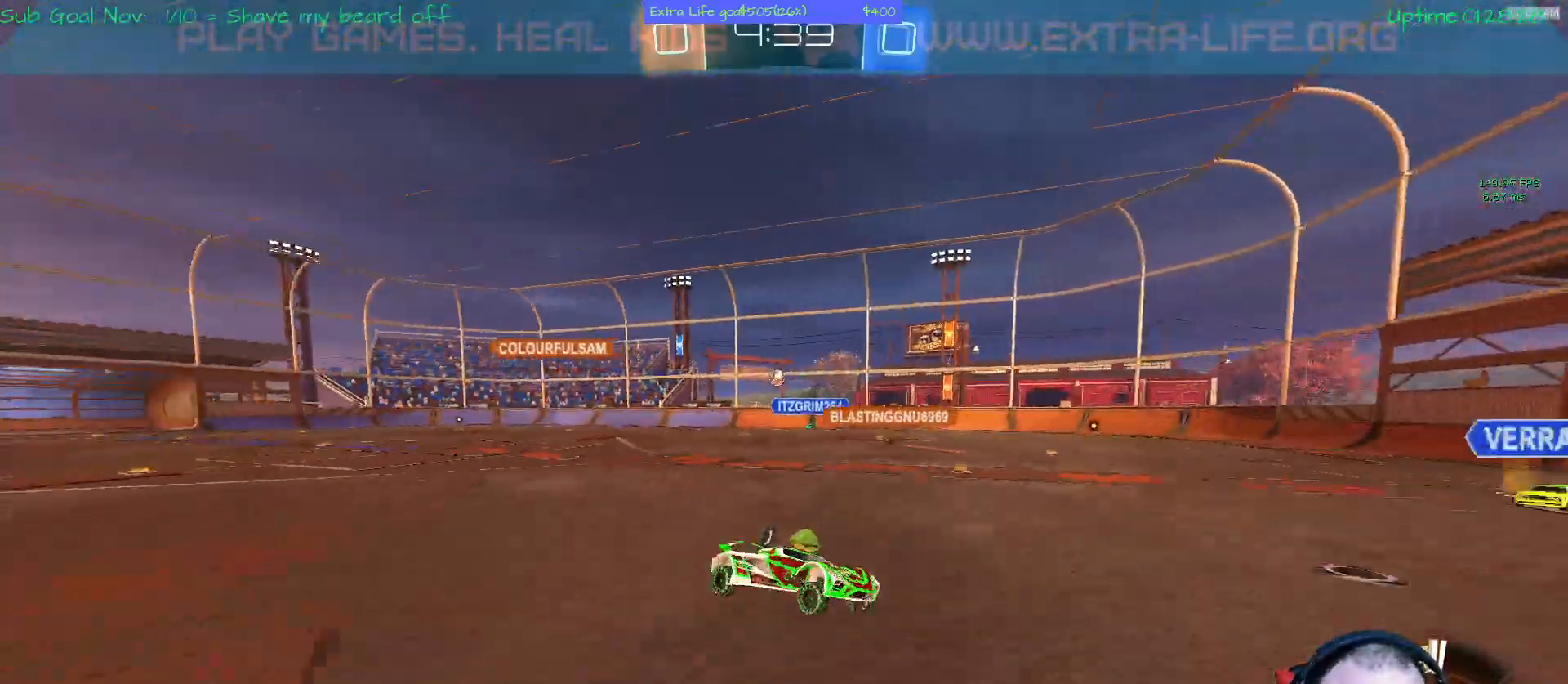
{"dt_ms": 500, "buttons": [], "left_stick": "left", "events": [[433, "left_stick", "left"]]}
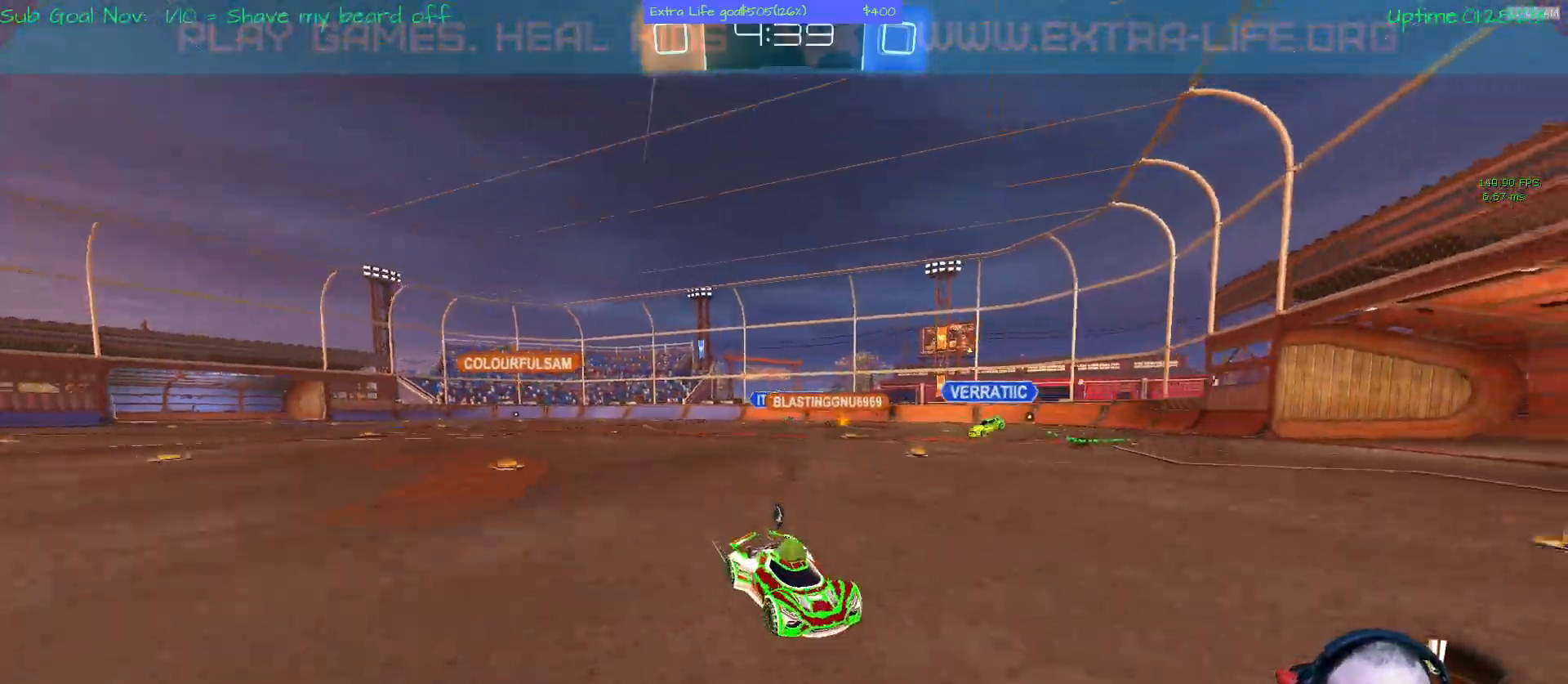
{"dt_ms": 500, "buttons": [], "left_stick": "left", "events": []}
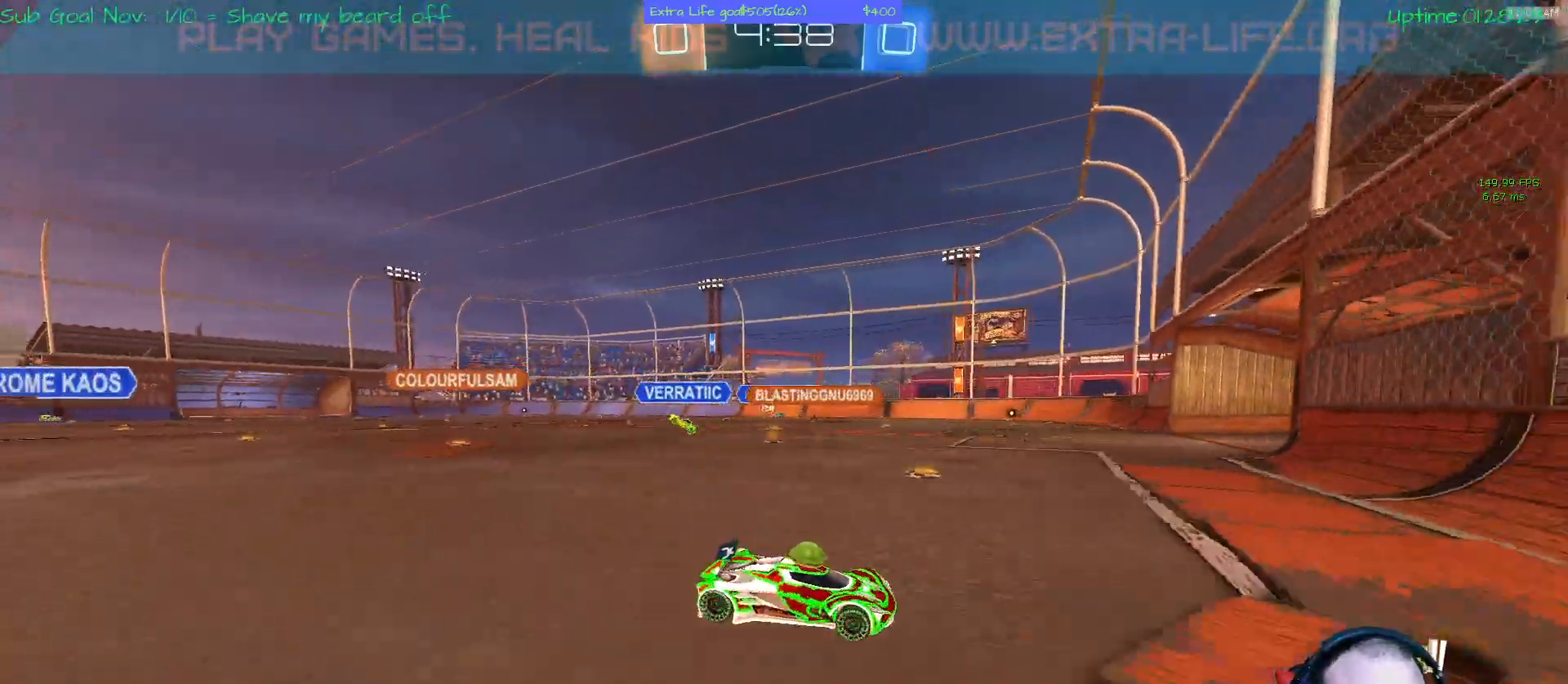
{"dt_ms": 500, "buttons": [], "left_stick": "left", "events": []}
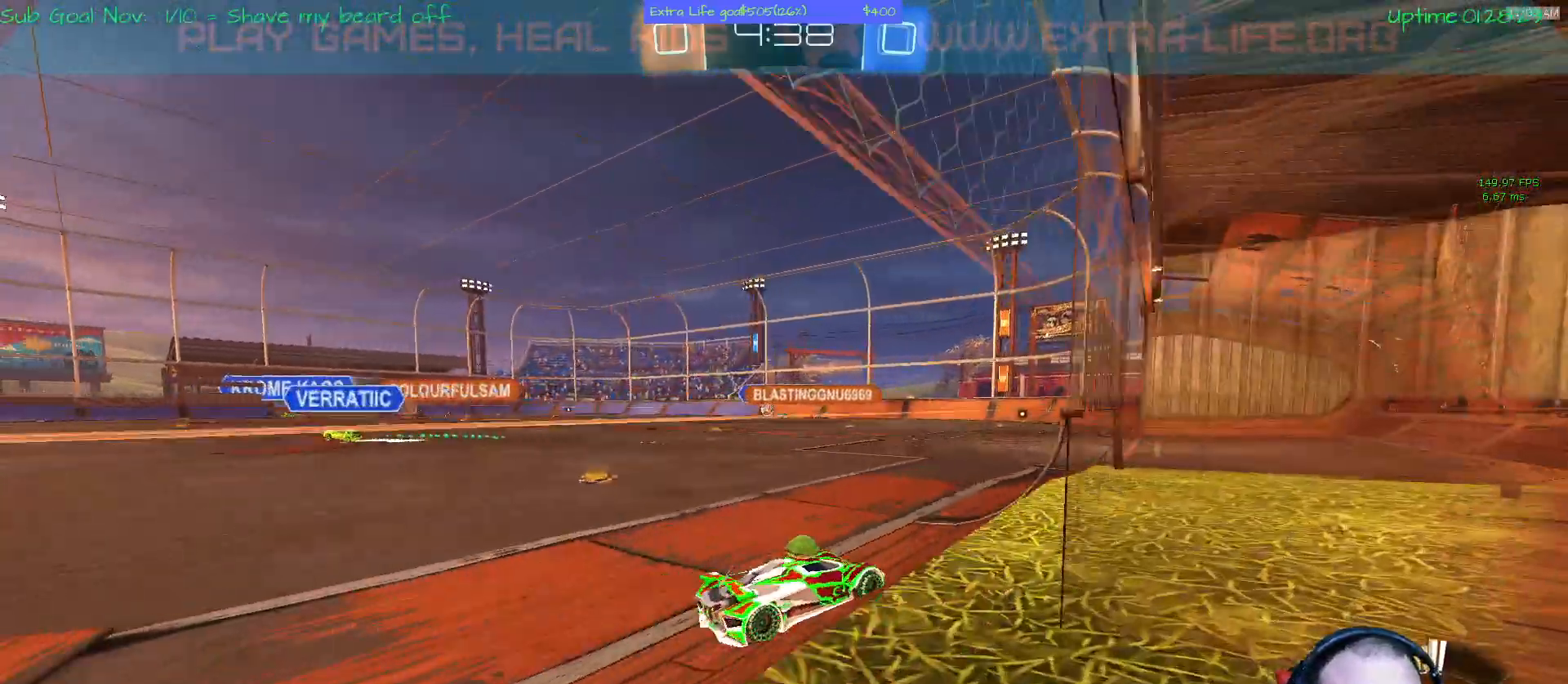
{"dt_ms": 500, "buttons": [], "left_stick": "center", "events": [[467, "left_stick", "center"]]}
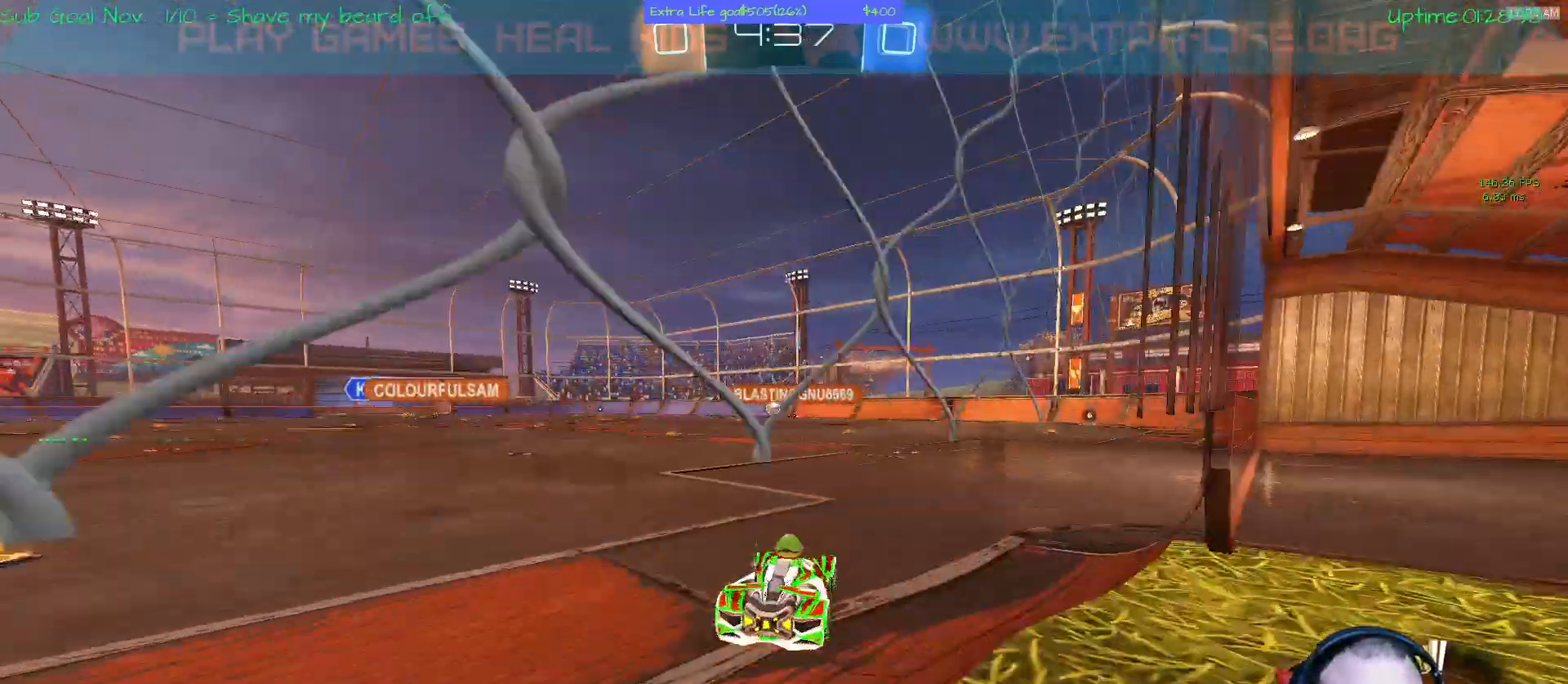
{"dt_ms": 500, "buttons": [], "left_stick": "center", "events": []}
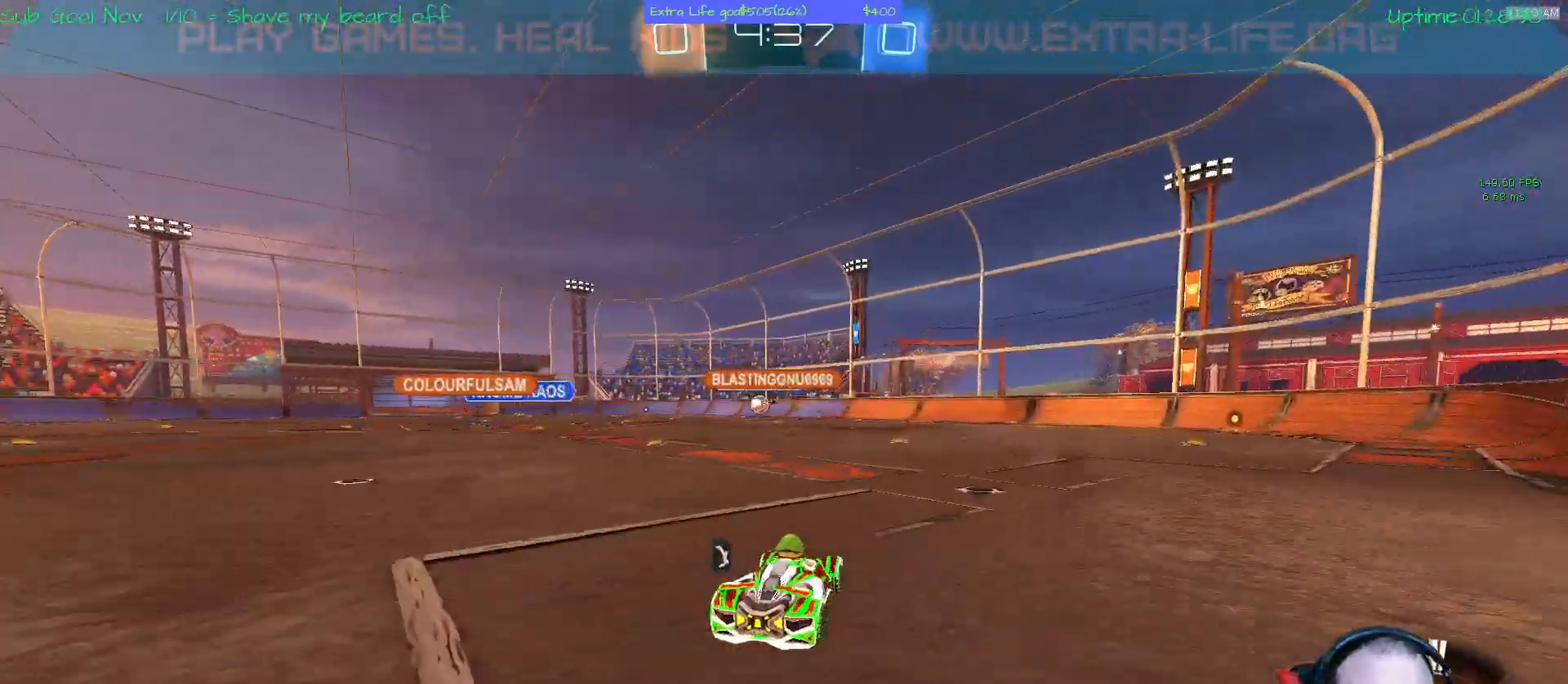
{"dt_ms": 500, "buttons": [], "left_stick": "left", "events": [[200, "left_stick", "up-left"], [267, "left_stick", "left"]]}
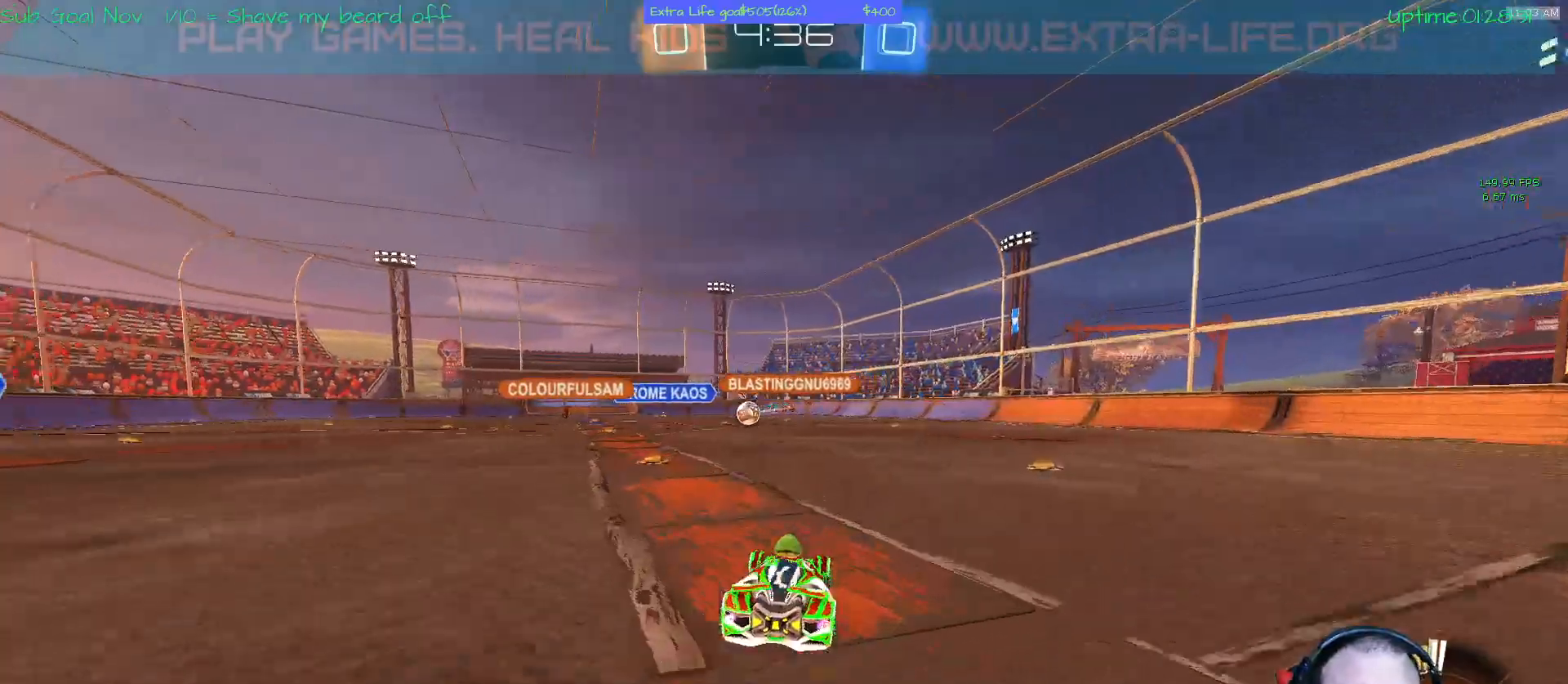
{"dt_ms": 500, "buttons": ["A"], "left_stick": "left"}
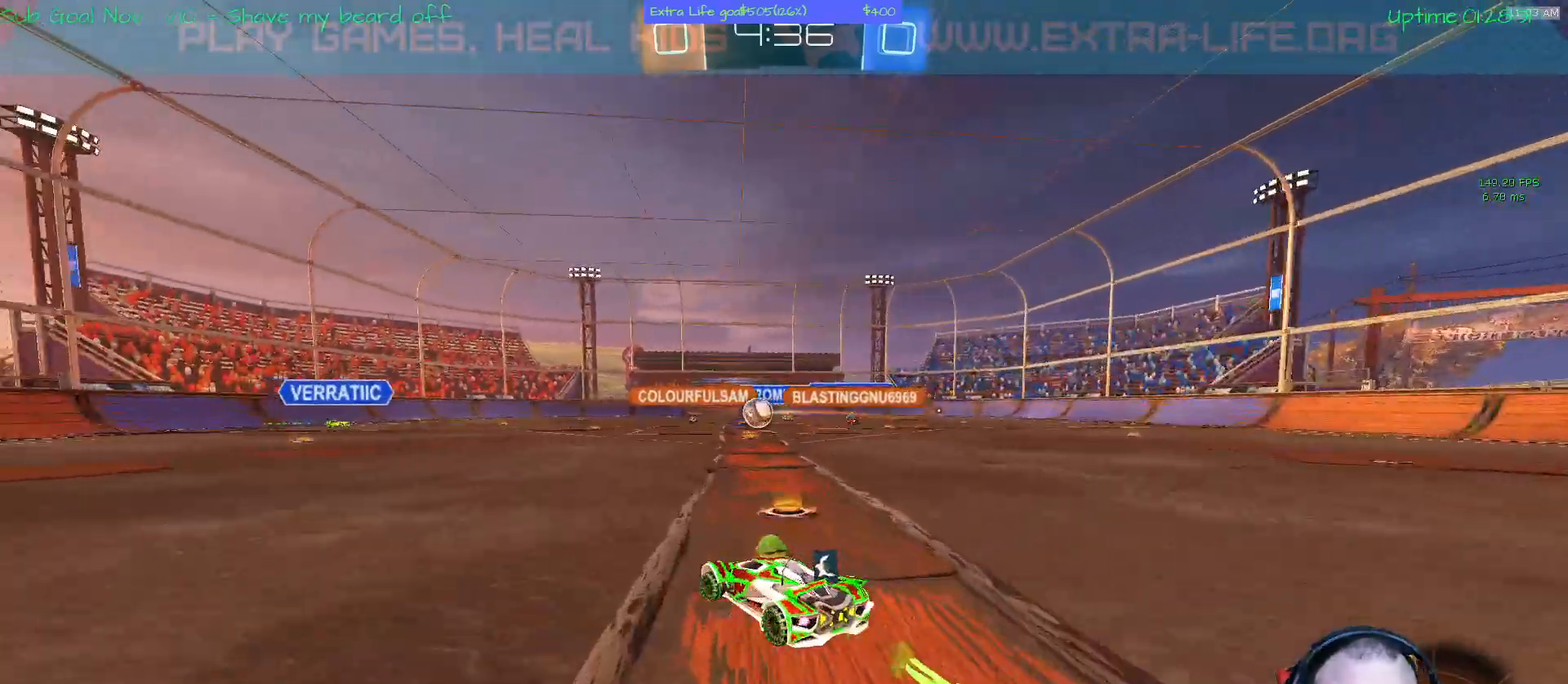
{"dt_ms": 500, "buttons": ["A"], "left_stick": "center", "events": [[100, "A", "up"], [300, "A", "down"], [367, "left_stick", "center"]]}
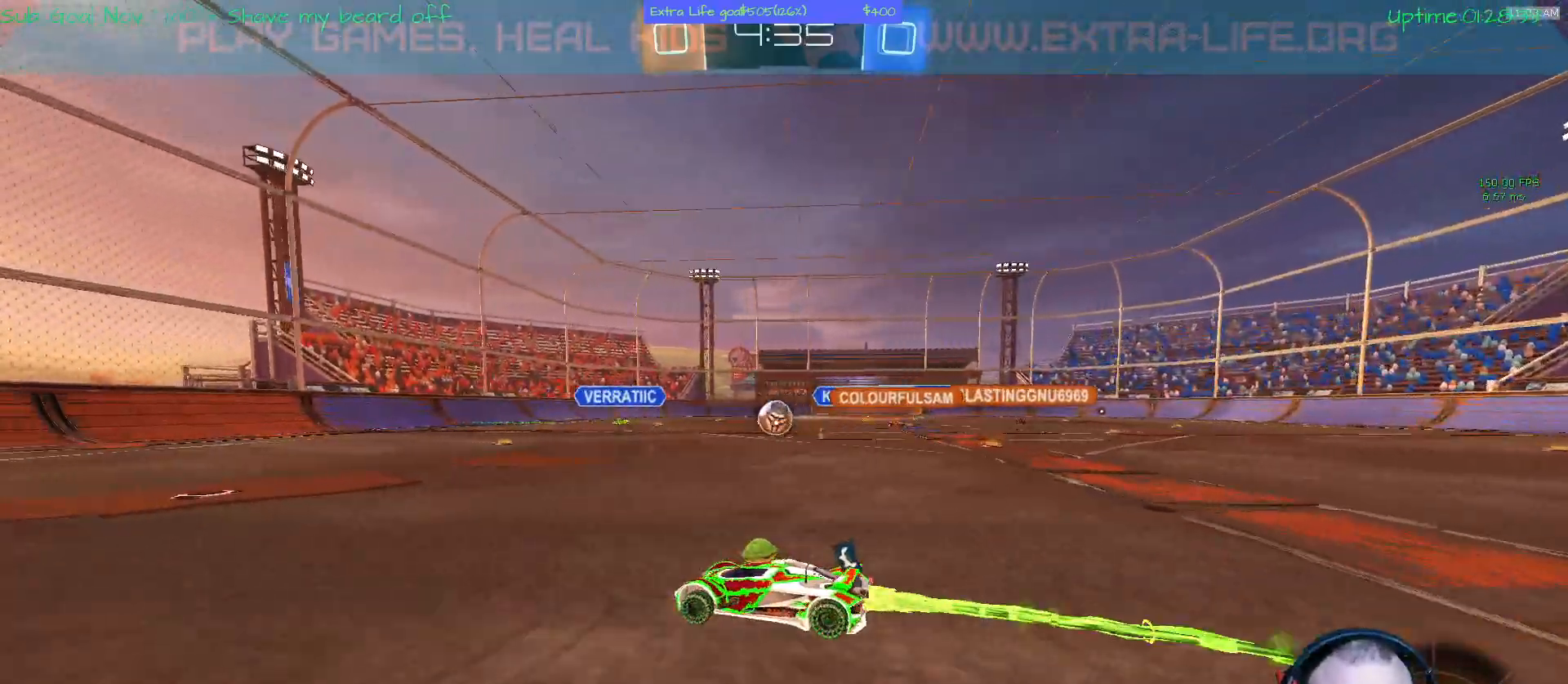
{"dt_ms": 500, "buttons": ["A"], "left_stick": "center", "events": [[67, "left_stick", "up-right"], [400, "left_stick", "center"]]}
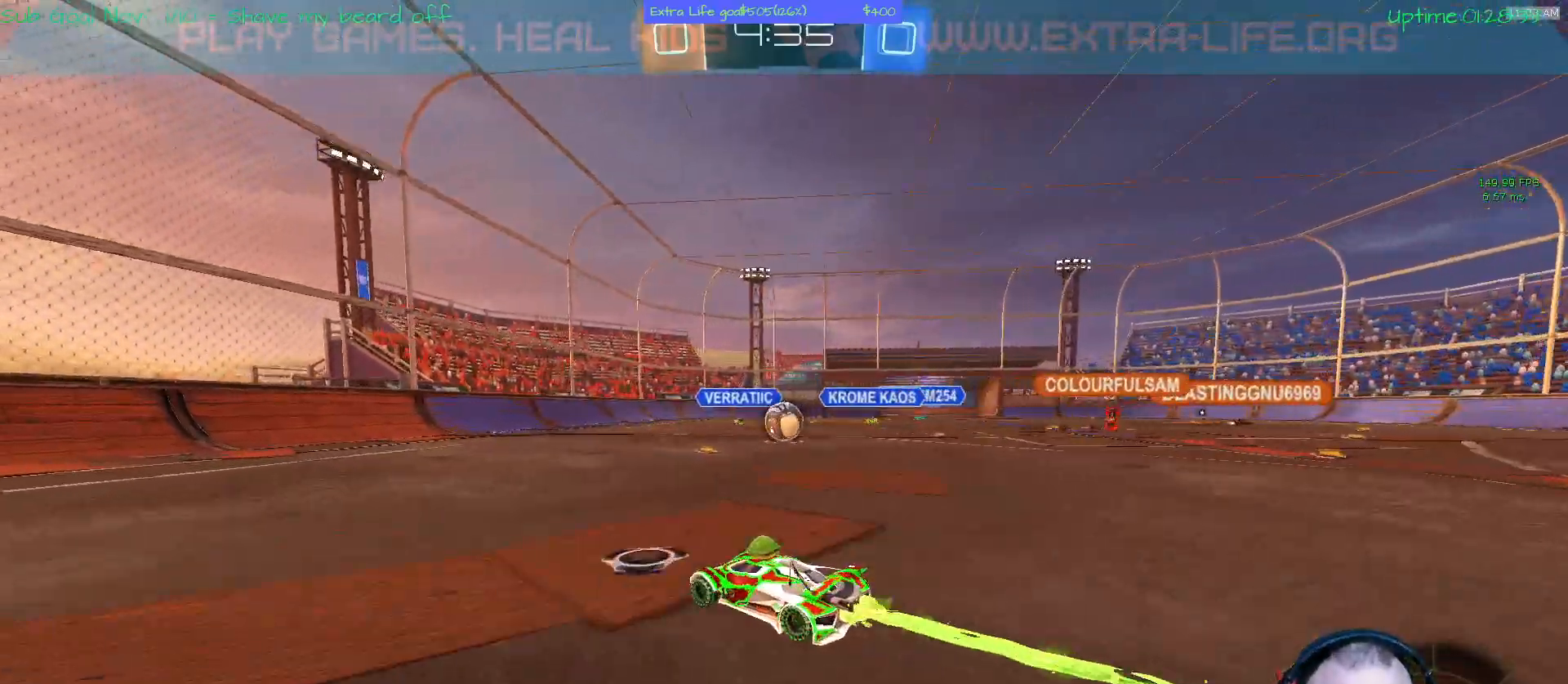
{"dt_ms": 500, "buttons": ["A"], "left_stick": "center", "events": [[233, "left_stick", "right"], [333, "left_stick", "center"]]}
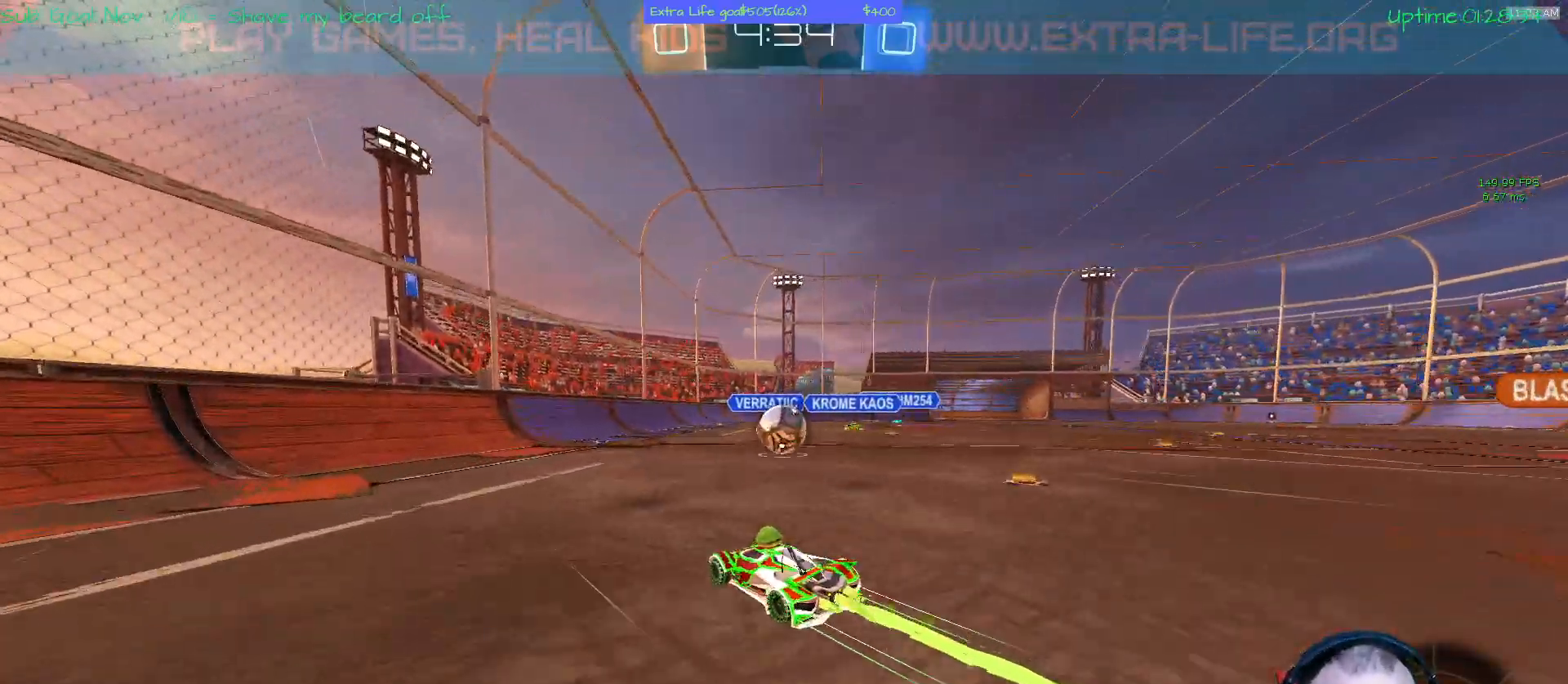
{"dt_ms": 500, "buttons": ["A"], "left_stick": "center", "events": []}
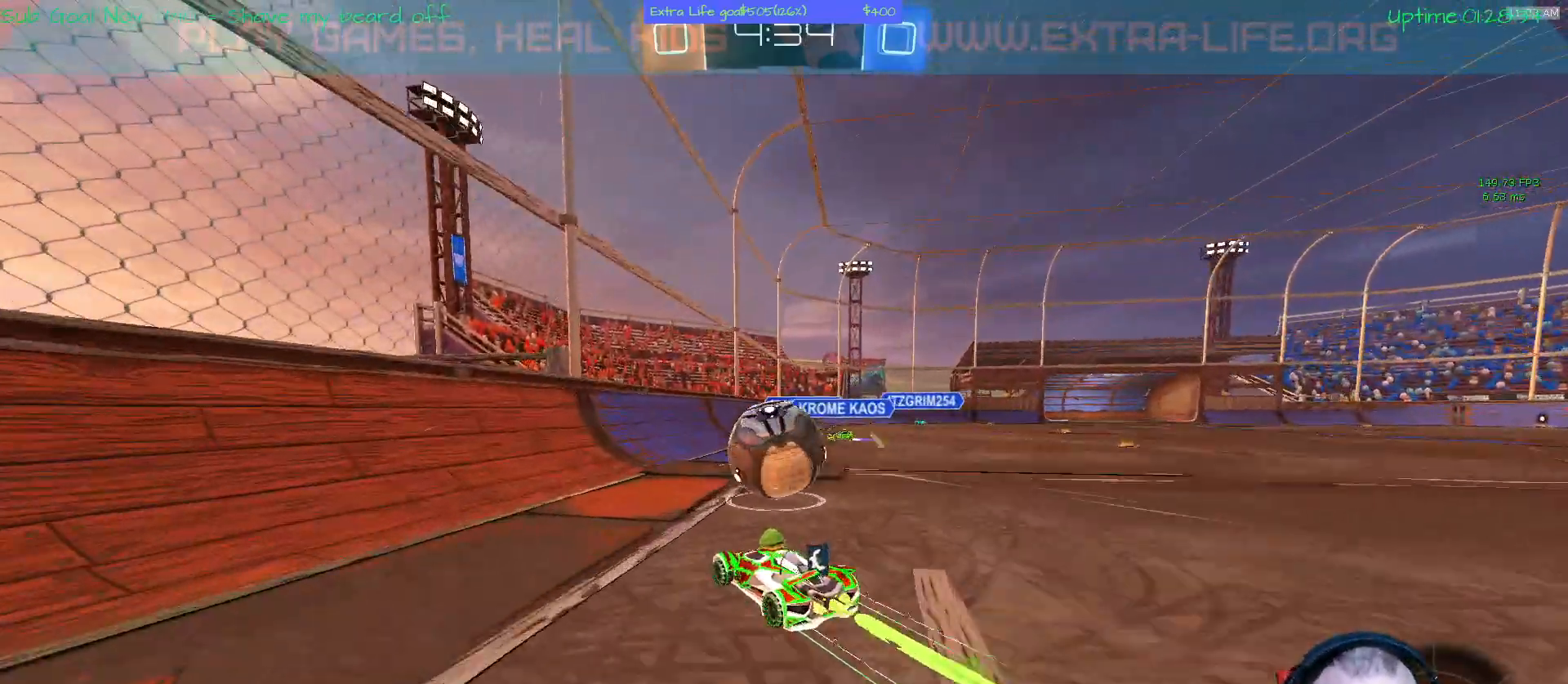
{"dt_ms": 500, "buttons": [], "left_stick": "center", "events": [[200, "A", "up"], [233, "left_stick", "left"], [433, "left_stick", "center"]]}
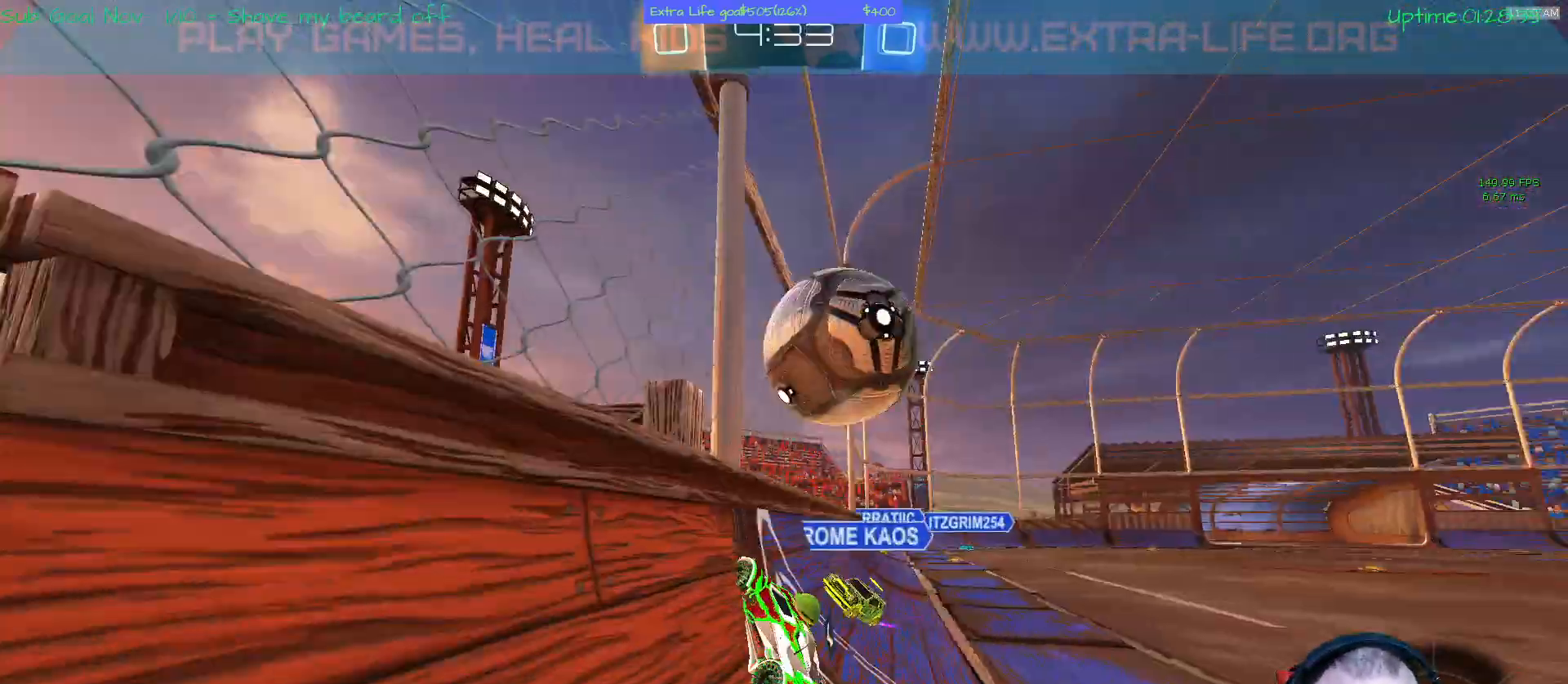
{"dt_ms": 500, "buttons": ["X"], "left_stick": "center", "events": [[33, "left_stick", "right"], [433, "left_stick", "center"], [467, "X", "down"]]}
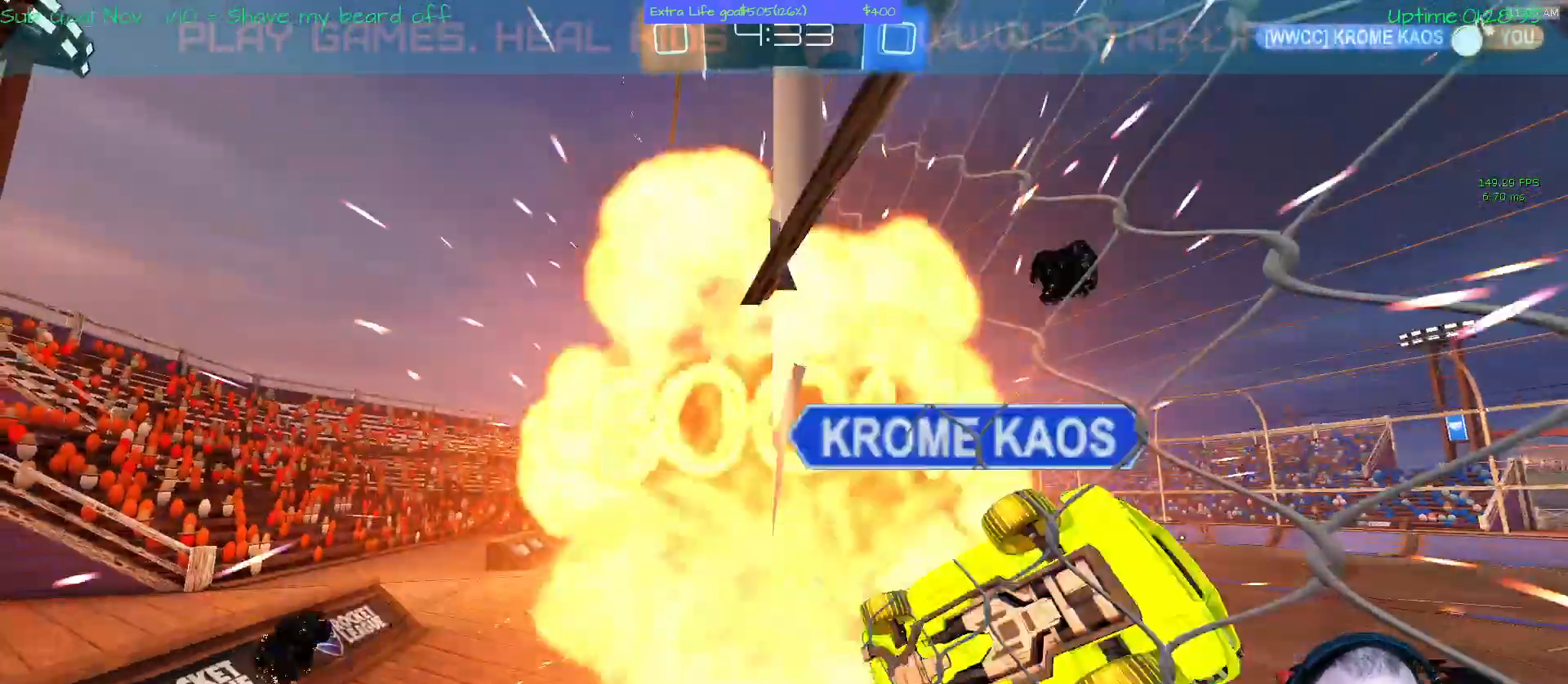
{"dt_ms": 500, "buttons": [], "left_stick": "center", "events": [[33, "X", "up"]]}
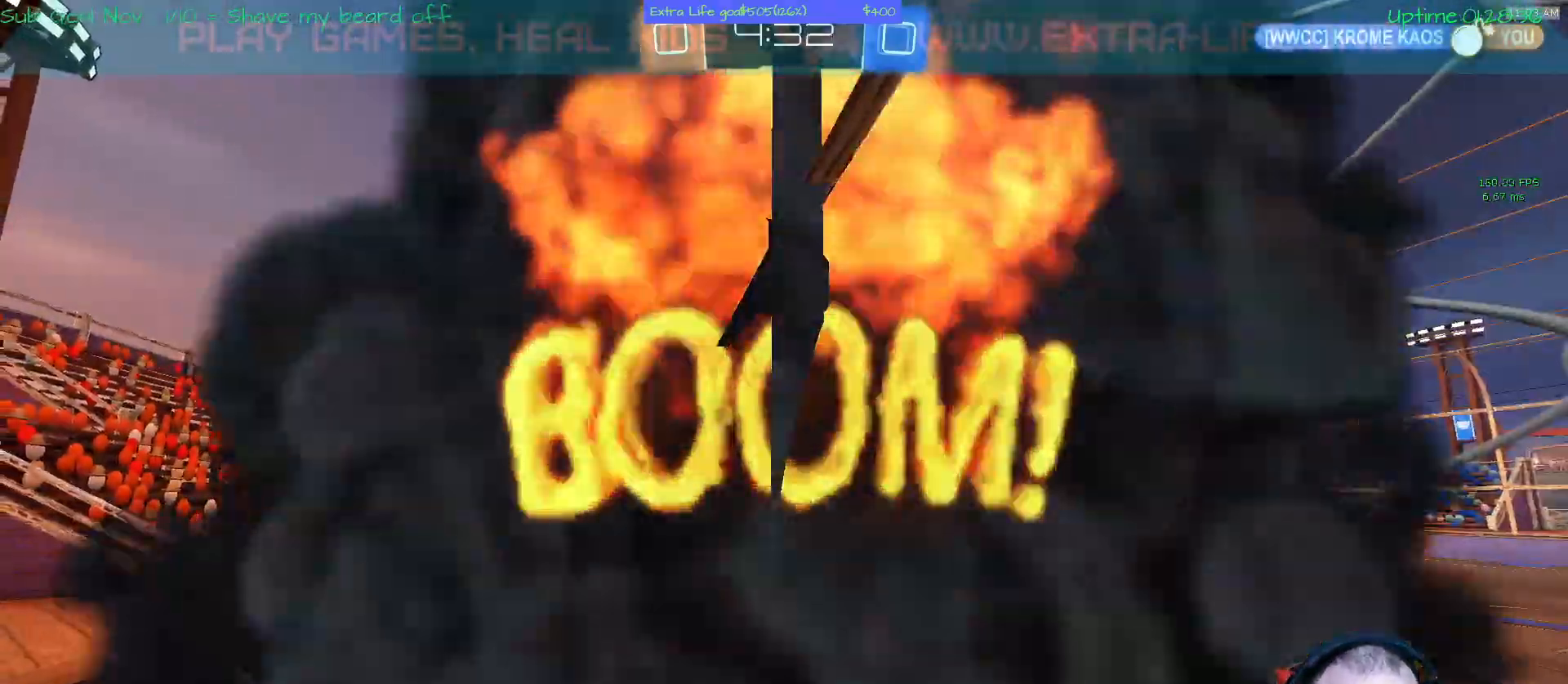
{"dt_ms": 1000, "buttons": [], "left_stick": "center"}
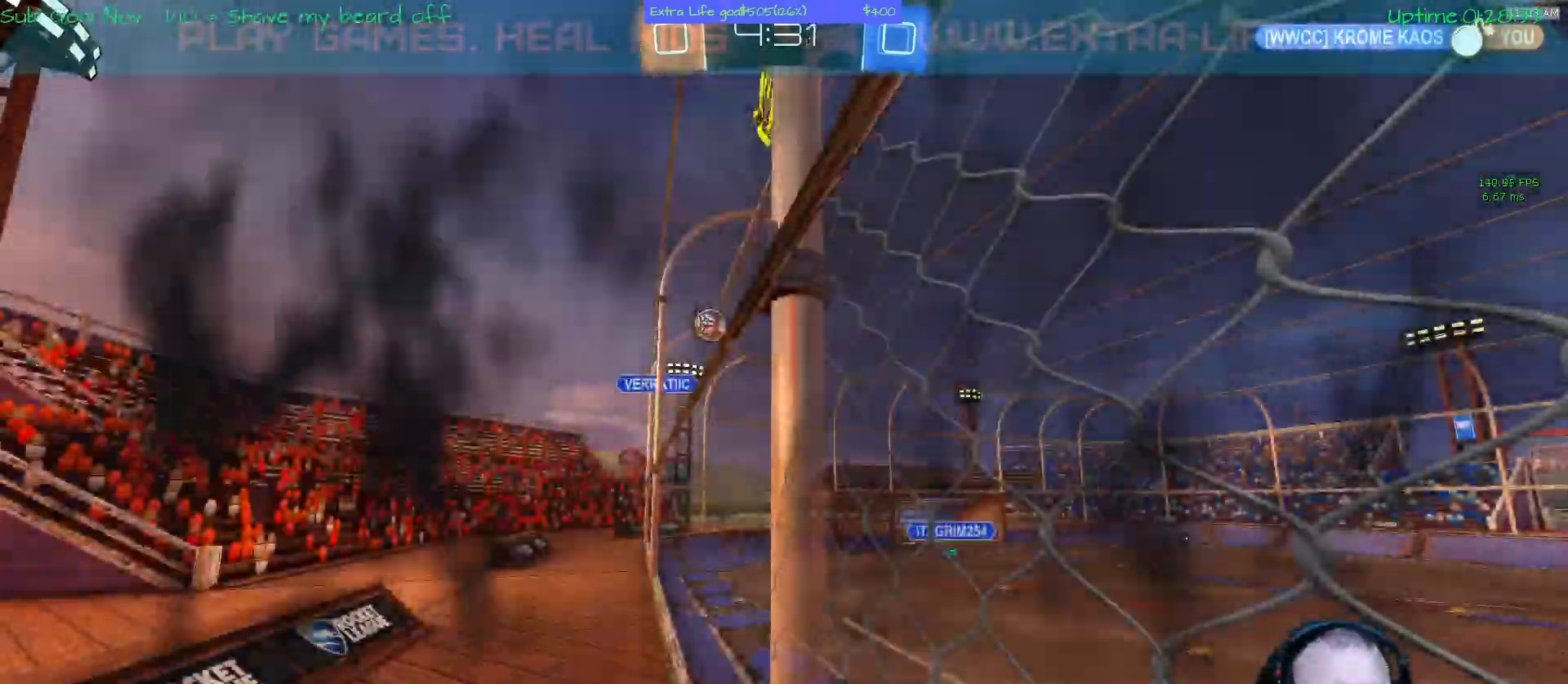
{"dt_ms": 500, "buttons": [], "left_stick": "center", "events": []}
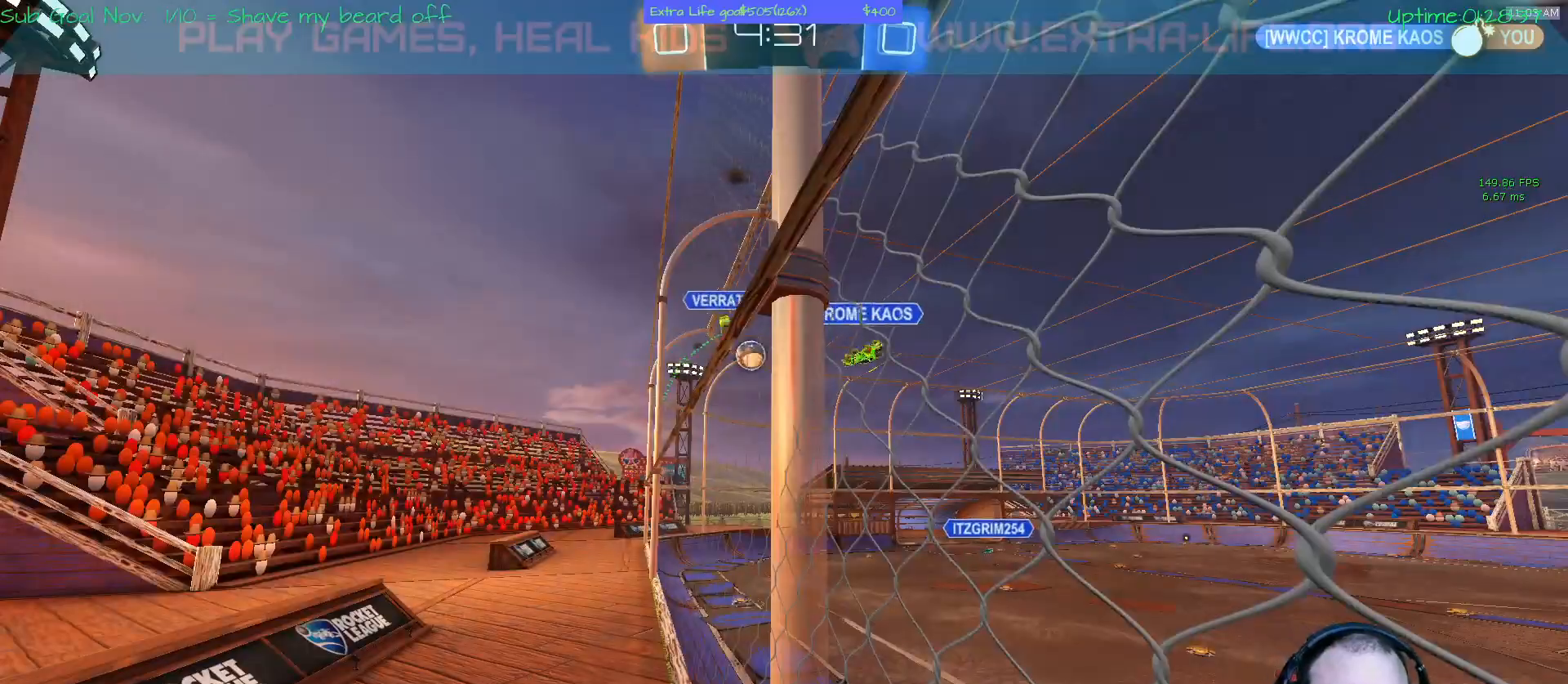
{"dt_ms": 500, "buttons": [], "left_stick": "center", "events": []}
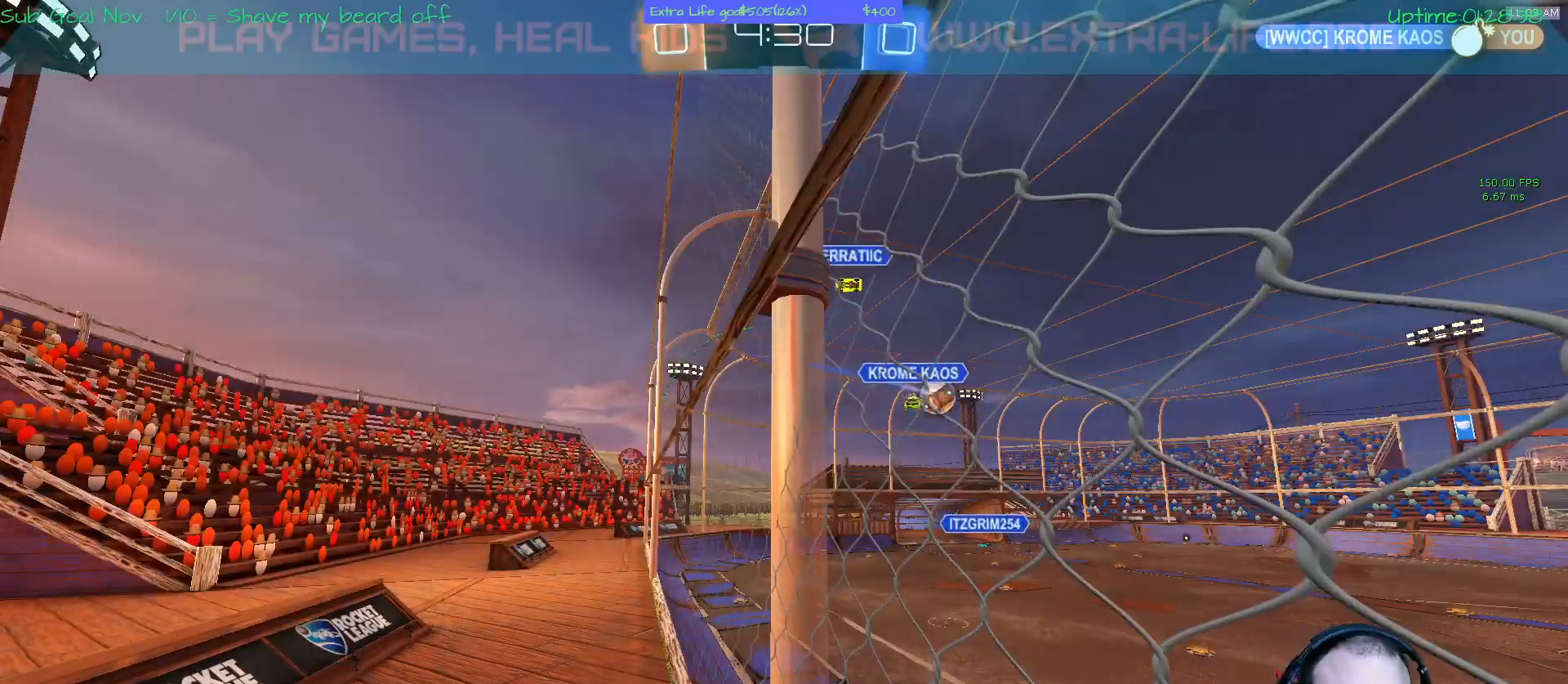
{"dt_ms": 500, "buttons": [], "left_stick": "center", "events": []}